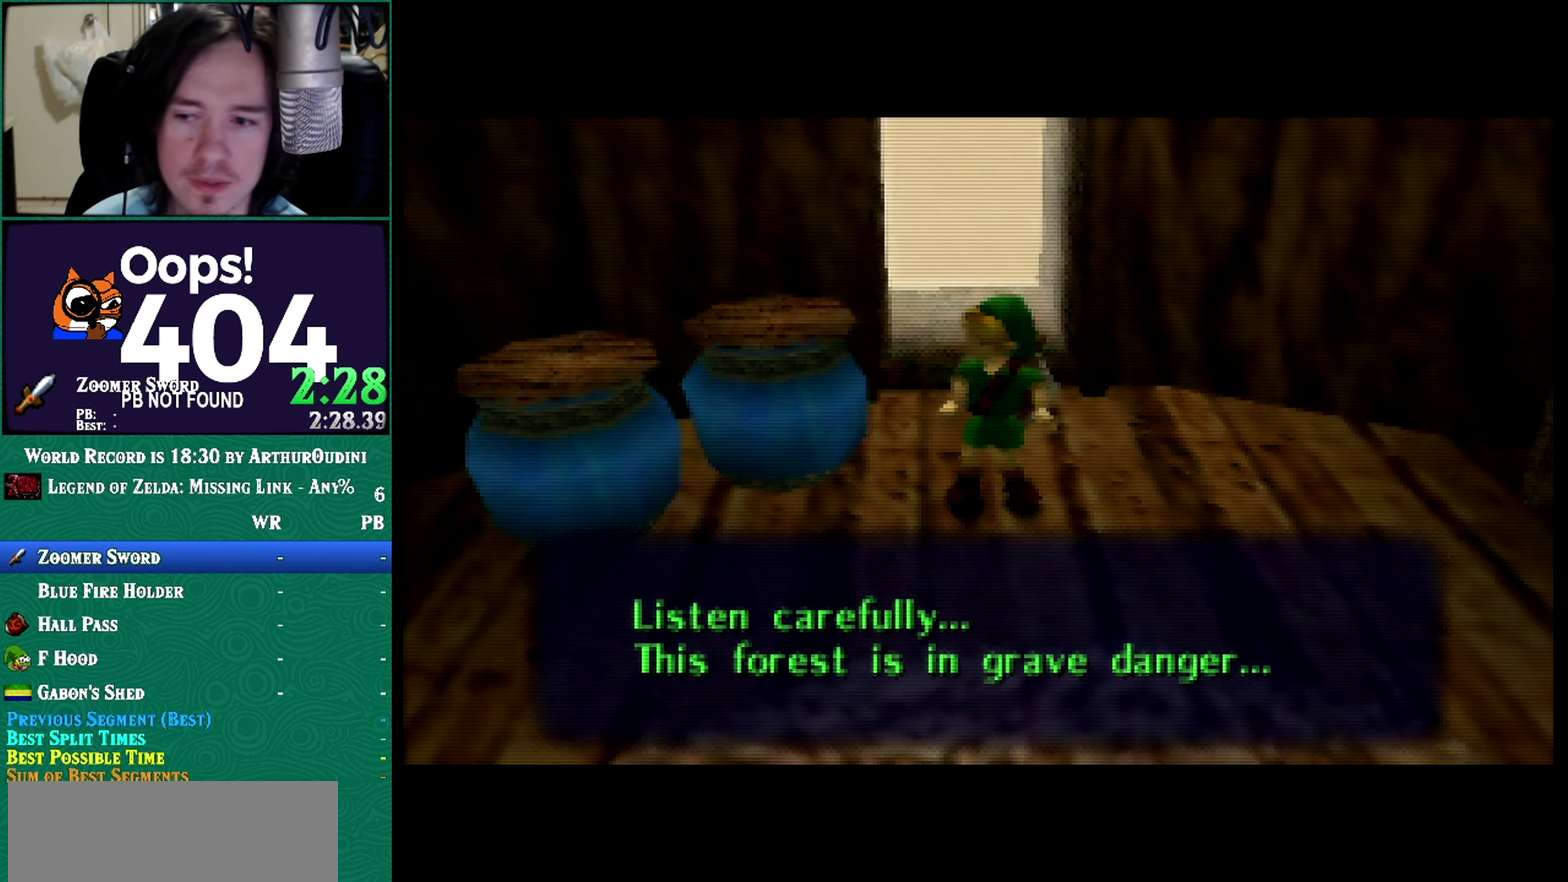
Gameplay with a controller (Nintendo layout); each line is a JSON object with the inputs held at the frame after it. "events" lists button and stick changes between this image and that frame as [ms after this image, input, new state], when the widget could be followed in between. Not read: L3 R3 START.
{"buttons": [], "left_stick": "center", "events": []}
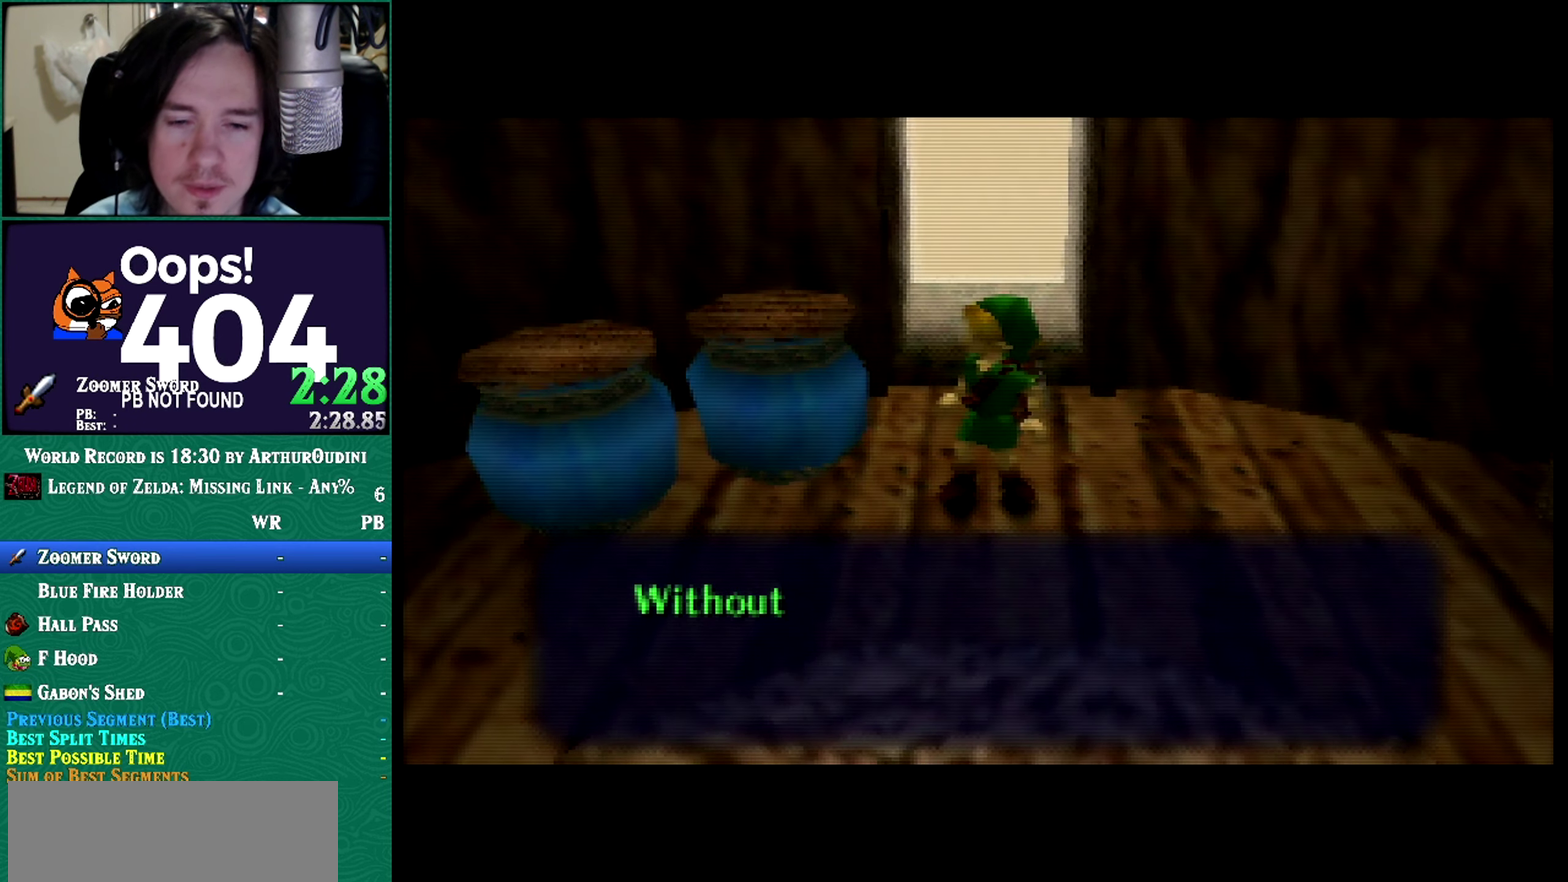
{"buttons": [], "left_stick": "center", "events": [[283, "A", "down"], [283, "B", "down"], [283, "Z", "down"], [450, "A", "up"], [450, "B", "up"], [450, "Z", "up"]]}
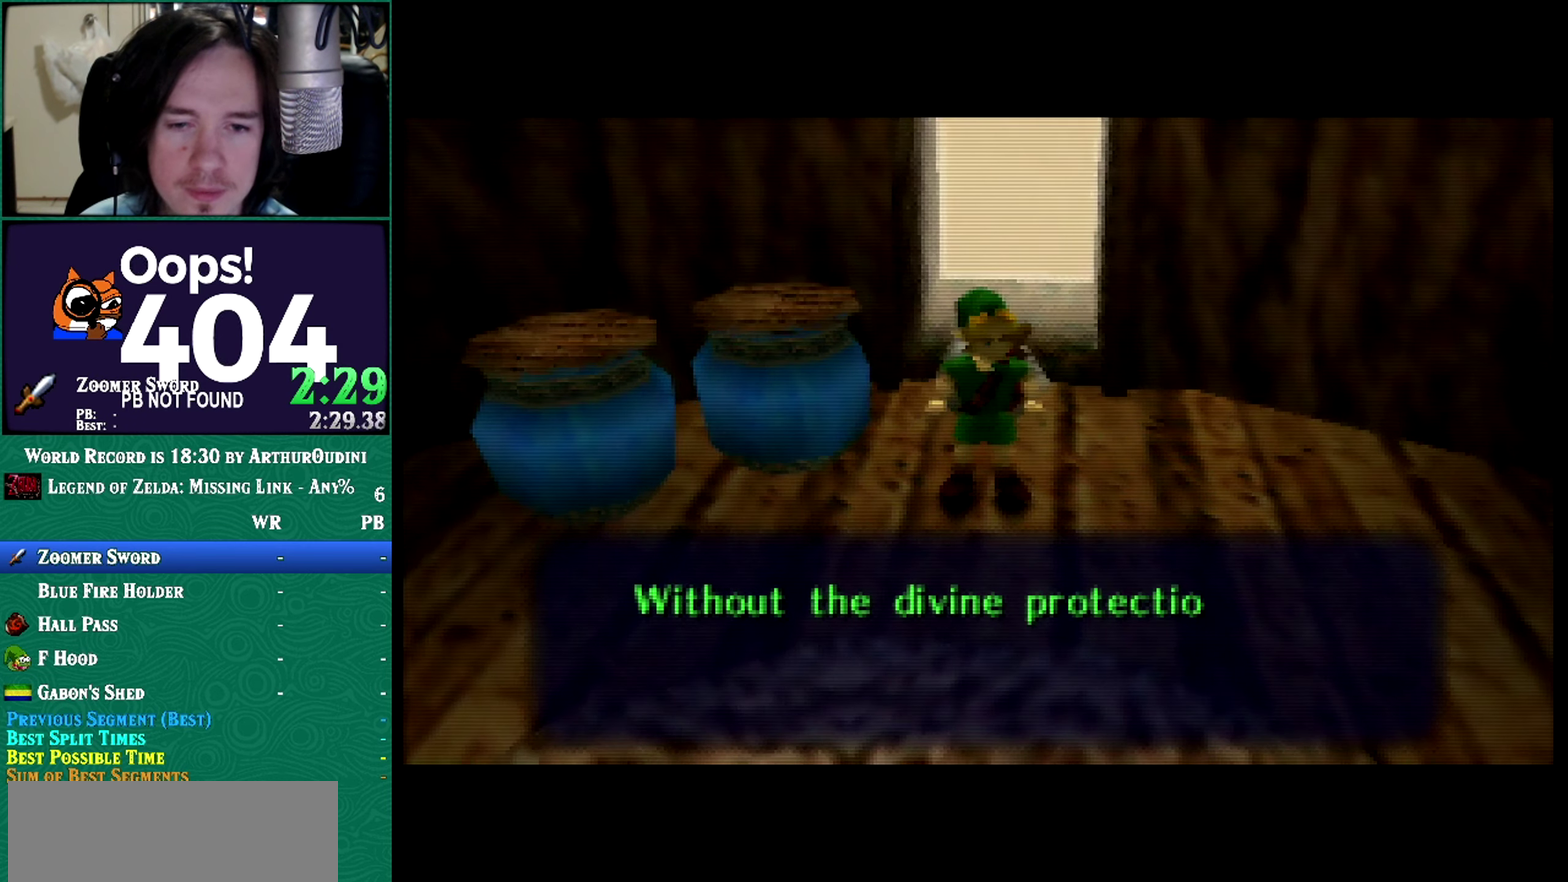
{"buttons": [], "left_stick": "center", "events": [[234, "left_stick", "down-right"], [384, "left_stick", "center"]]}
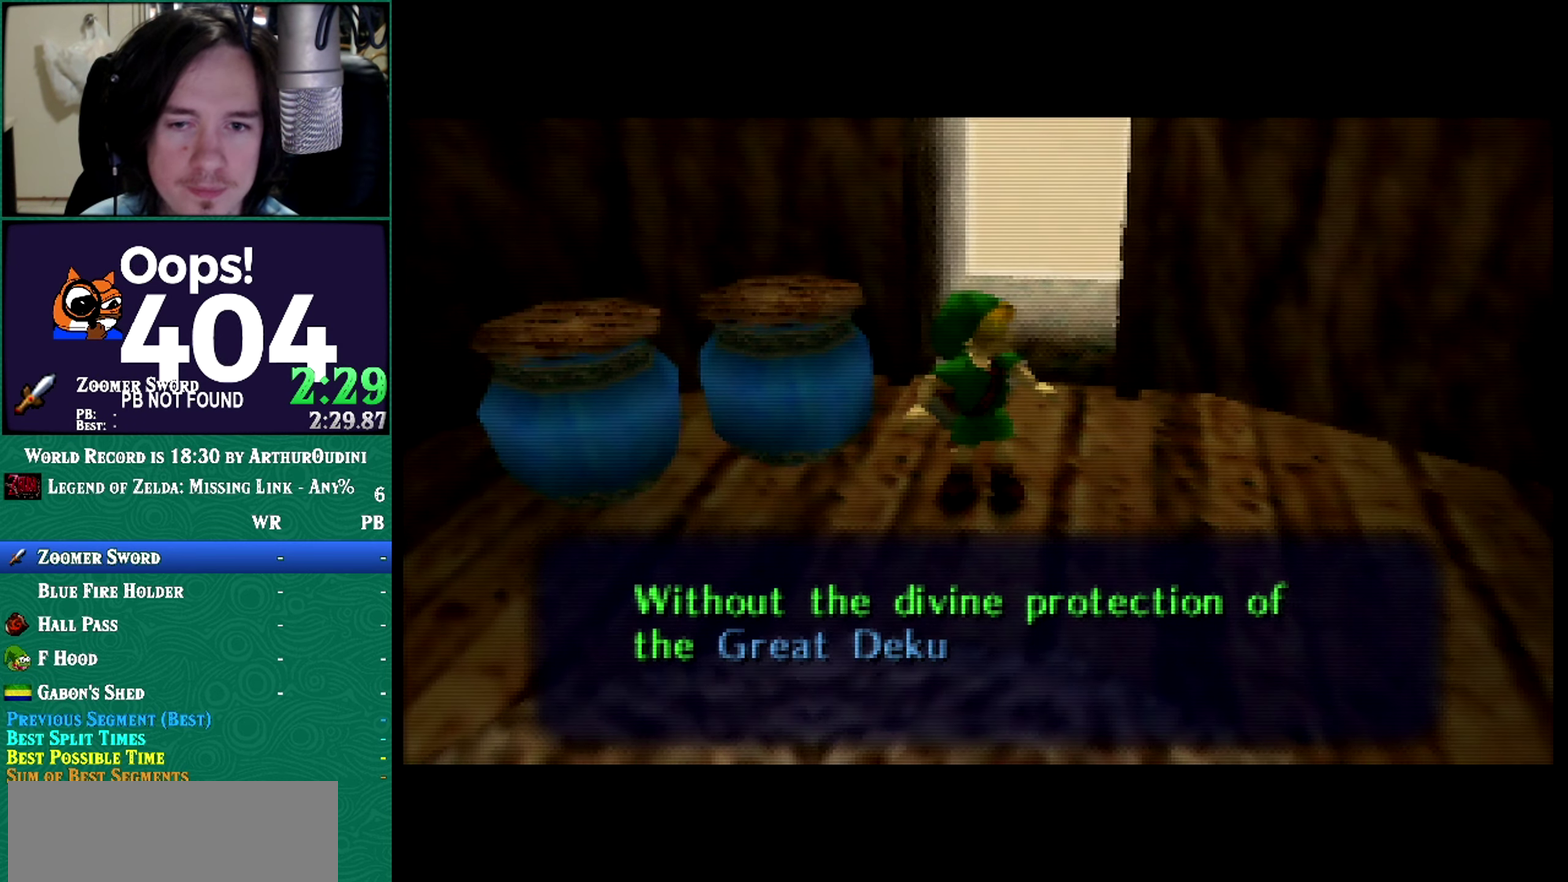
{"buttons": [], "left_stick": "center", "events": []}
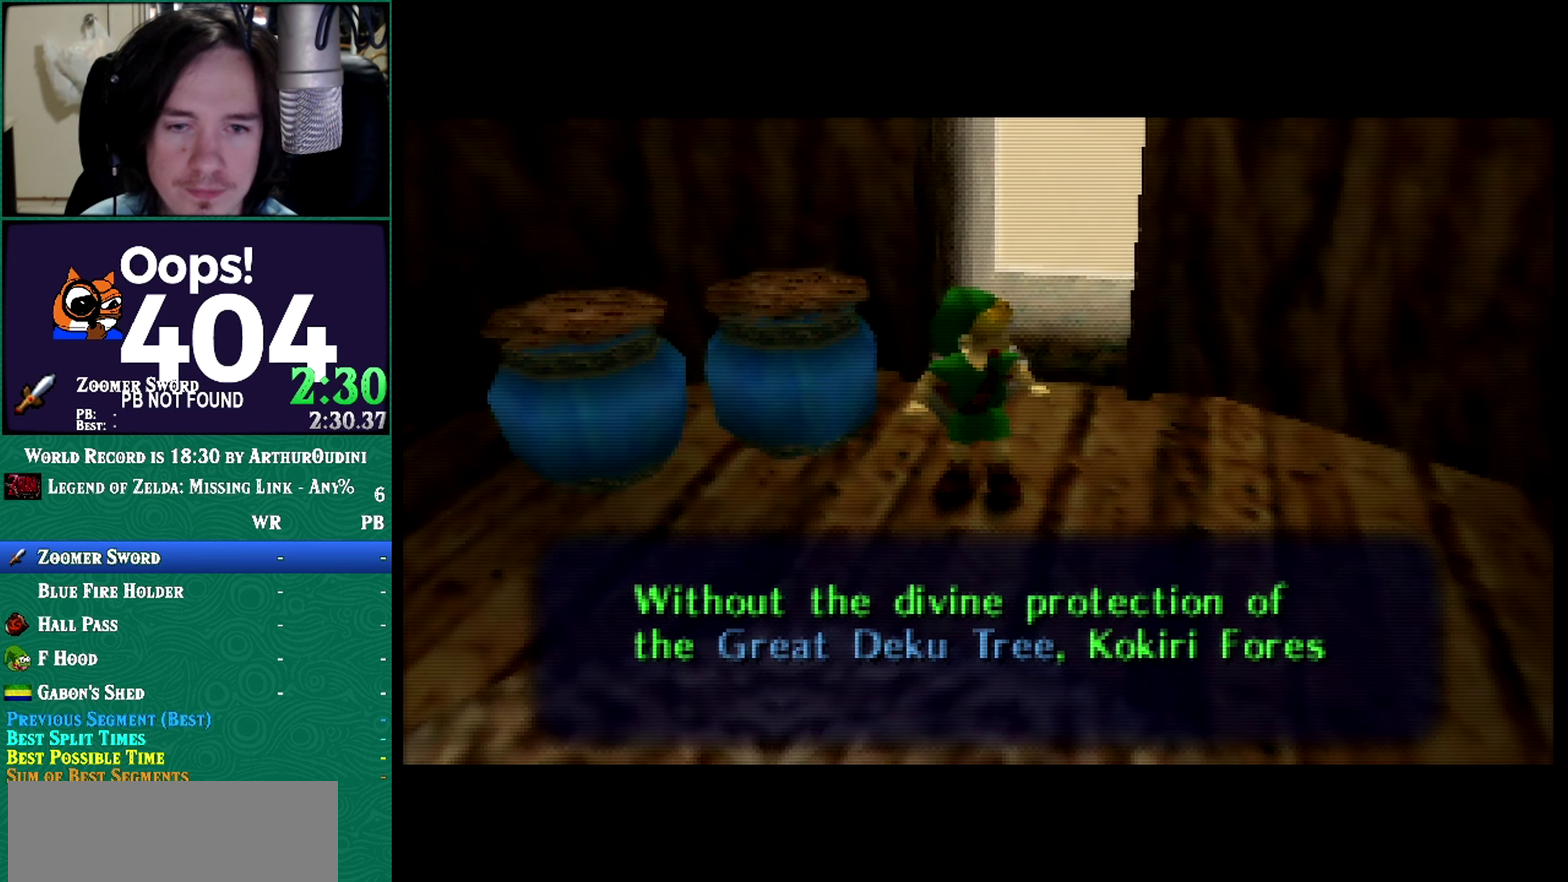
{"buttons": [], "left_stick": "center", "events": []}
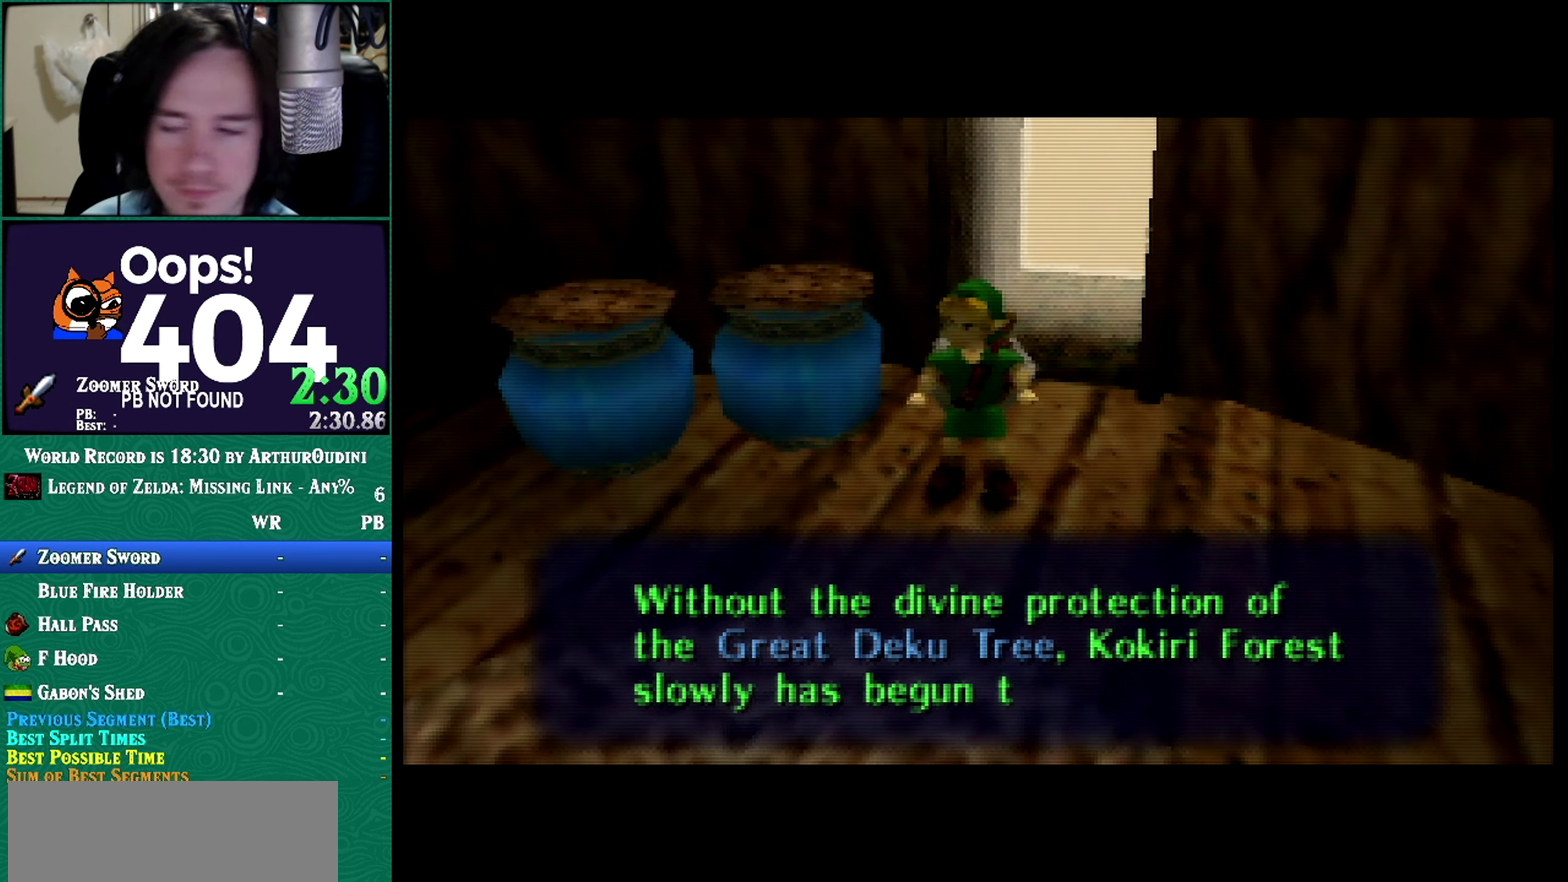
{"buttons": [], "left_stick": "center", "events": []}
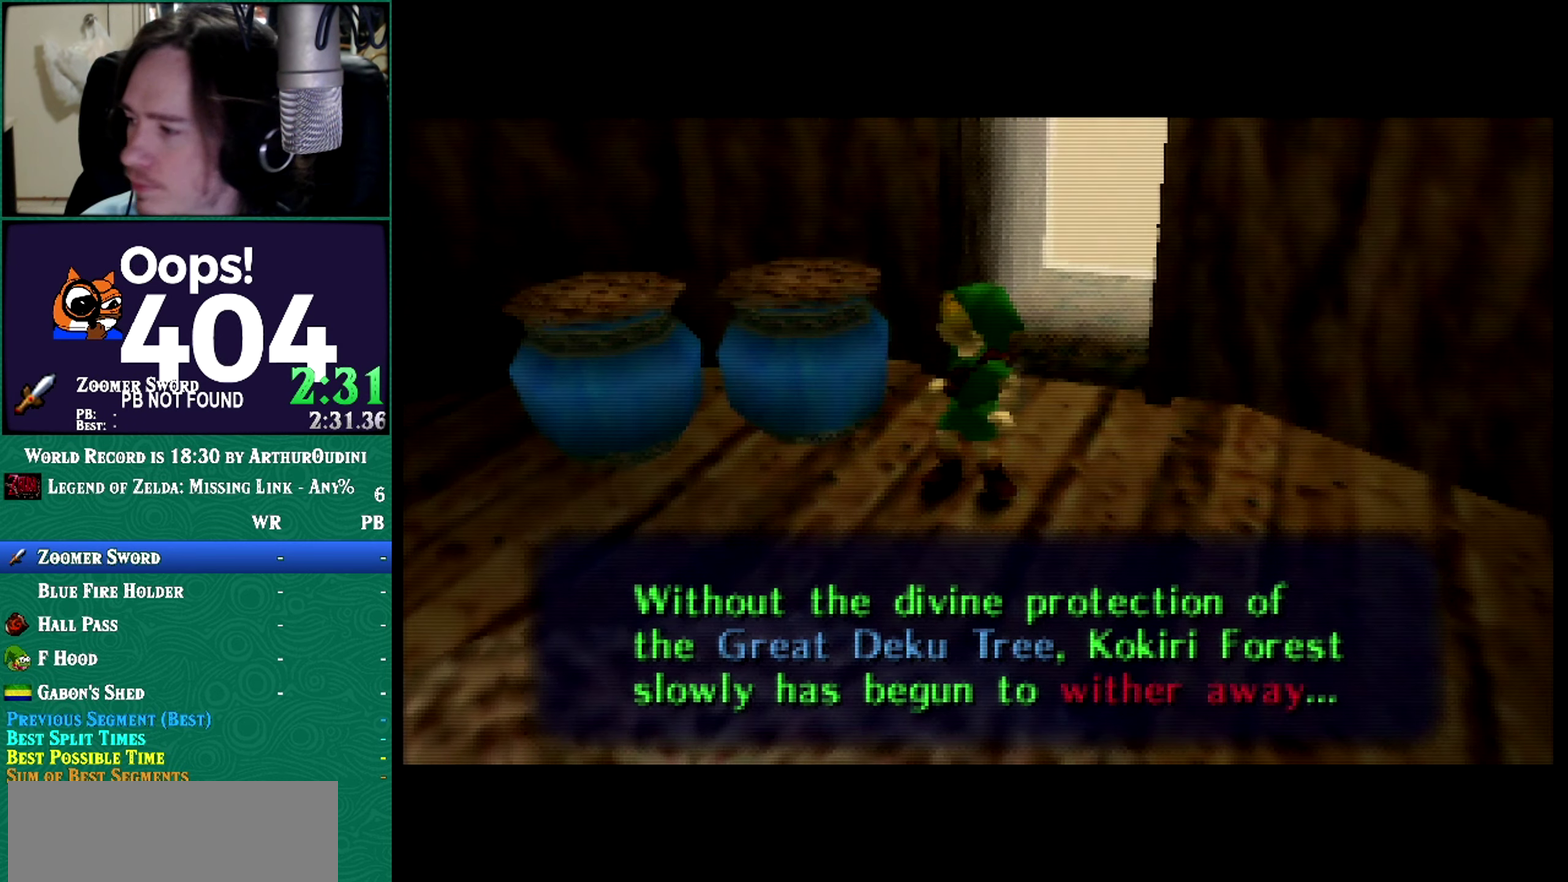
{"buttons": [], "left_stick": "center", "events": [[200, "A", "down"], [200, "C_RIGHT", "down"], [250, "A", "up"], [250, "C_RIGHT", "up"]]}
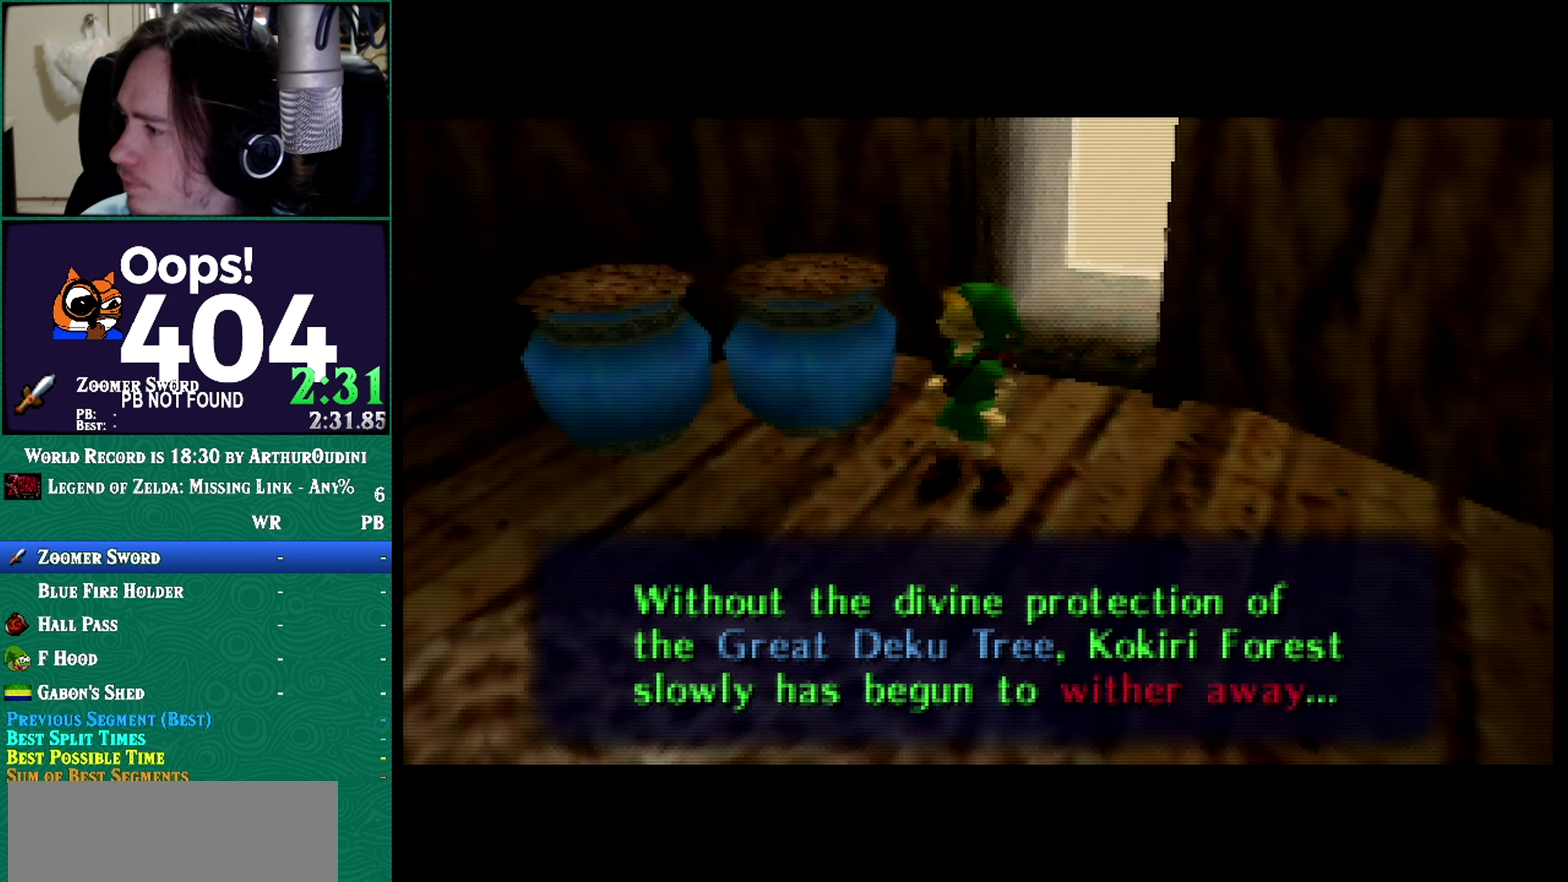
{"buttons": [], "left_stick": "center", "events": []}
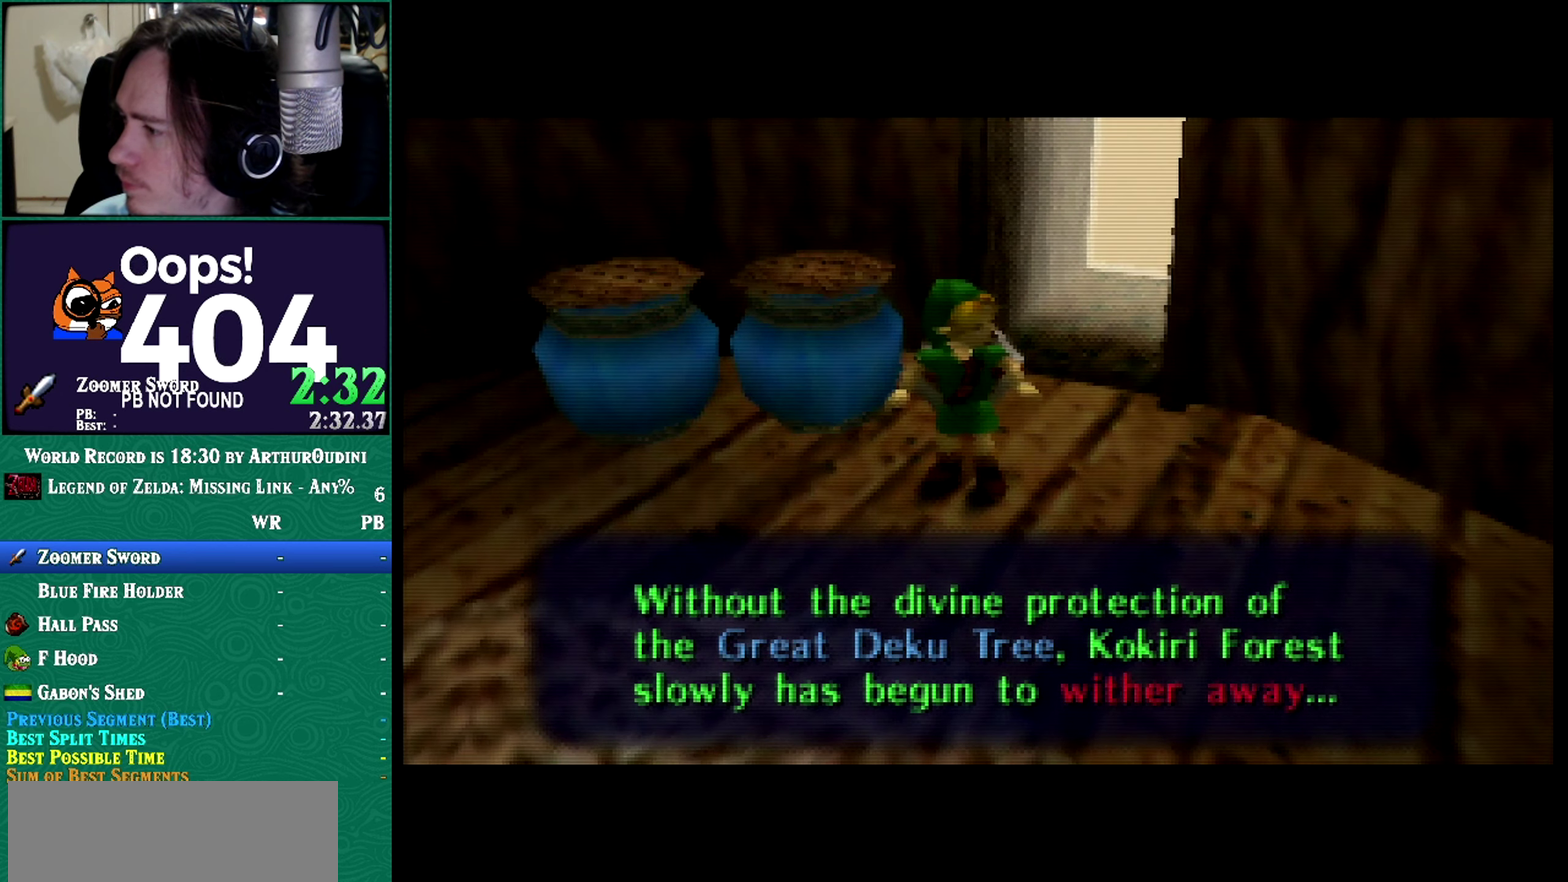
{"buttons": [], "left_stick": "center", "events": [[201, "A", "down"], [201, "B", "down"], [201, "C_DOWN", "down"], [201, "C_RIGHT", "down"], [201, "C_UP", "down"], [201, "R1", "down"], [201, "Z", "down"], [351, "A", "up"], [351, "B", "up"], [351, "C_DOWN", "up"], [351, "C_RIGHT", "up"], [351, "C_UP", "up"], [351, "R1", "up"], [351, "Z", "up"]]}
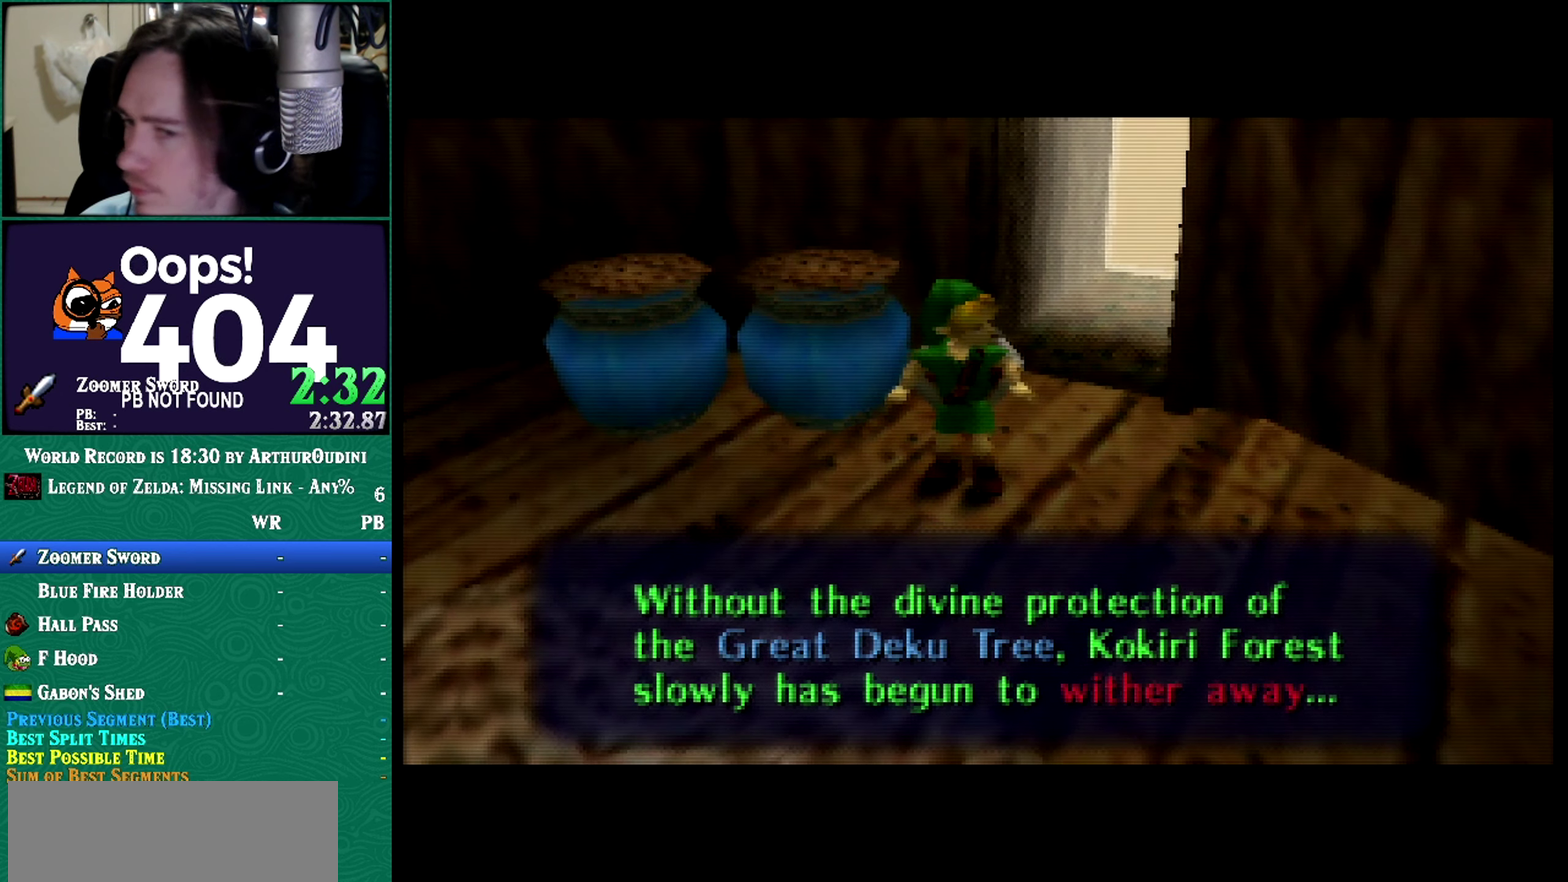
{"buttons": [], "left_stick": "center", "events": [[33, "B", "down"], [33, "C_LEFT", "down"], [33, "Z", "down"], [33, "left_stick", "left"], [83, "B", "up"], [83, "C_LEFT", "up"], [83, "Z", "up"], [83, "left_stick", "center"]]}